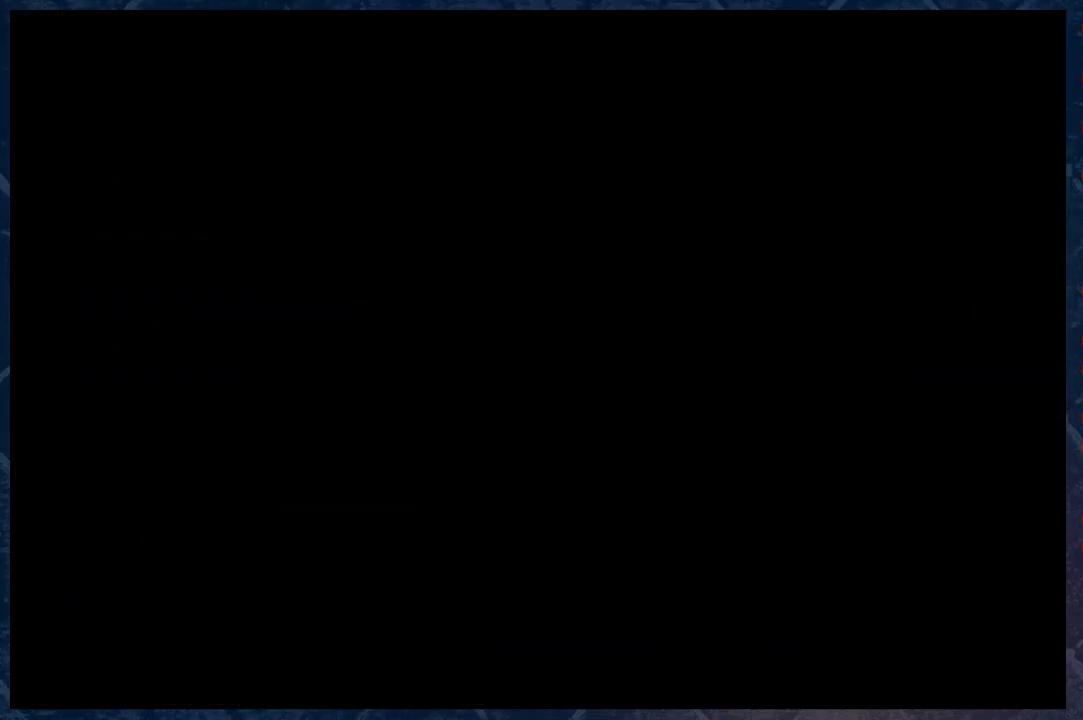
Gameplay with a controller (Xbox layout); each line is a JSON object with the inputs held at the frame after it. "events" lists button and stick changes between this image and that frame as [ms after this image, input, new state], when the widget could be followed in between.
{"buttons": [], "left_stick": "center", "right_stick": "center", "events": []}
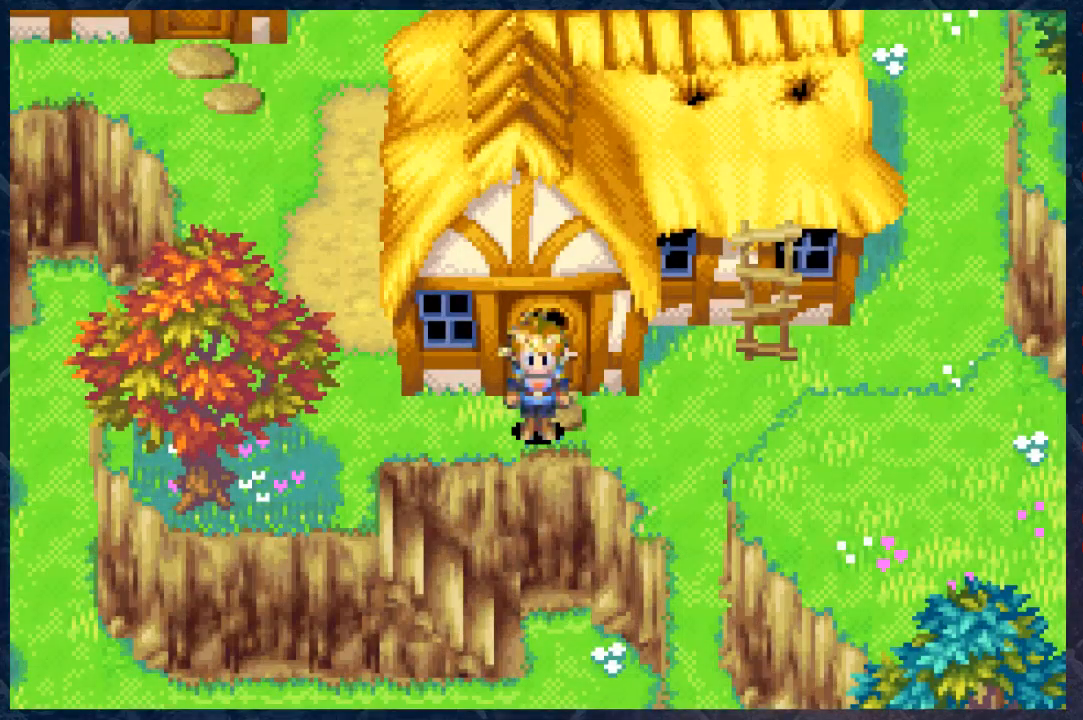
{"buttons": [], "left_stick": "center", "right_stick": "center", "events": []}
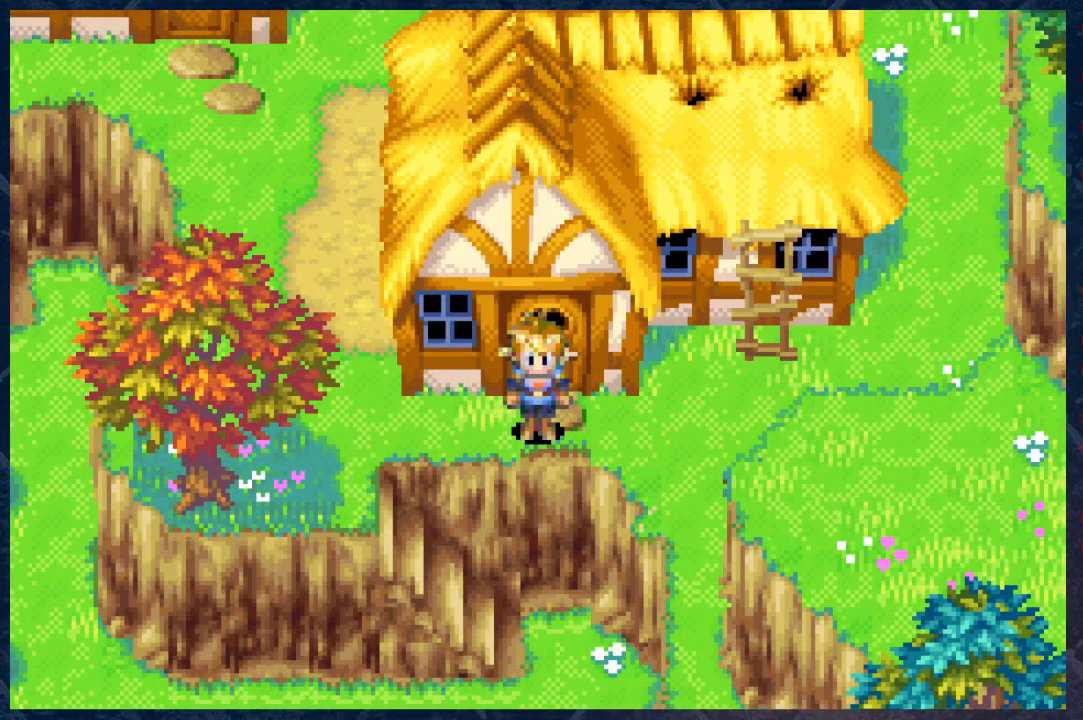
{"buttons": [], "left_stick": "left", "right_stick": "center", "events": [[167, "left_stick", "left"], [300, "left_stick", "center"], [400, "left_stick", "left"]]}
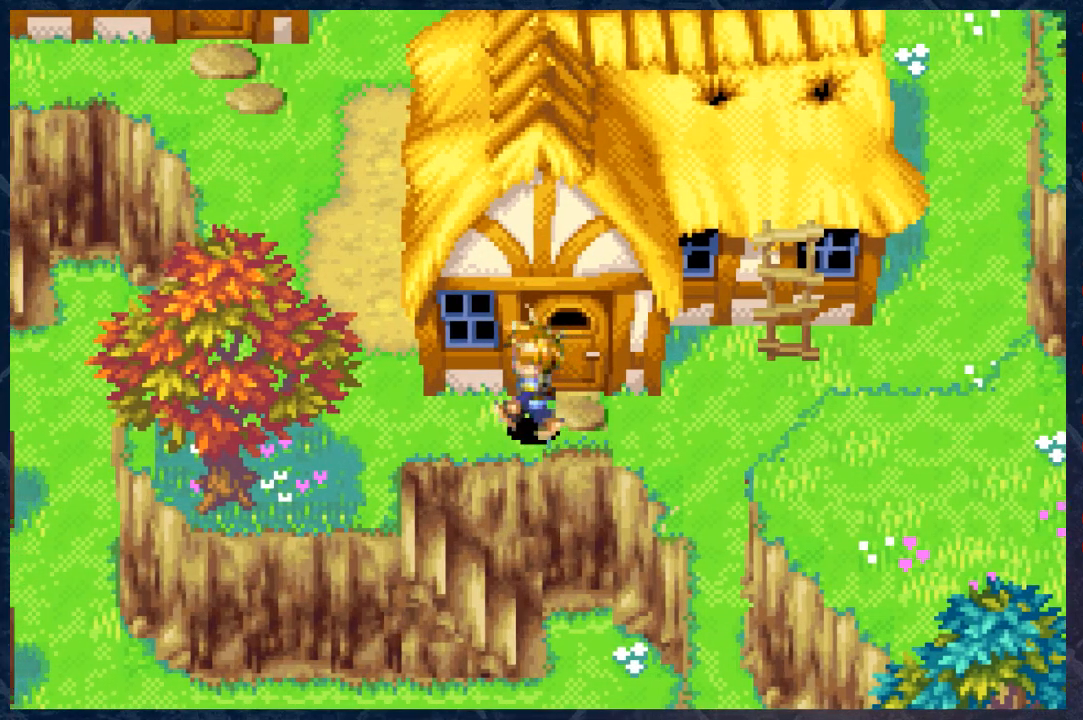
{"buttons": [], "left_stick": "left", "right_stick": "center", "events": [[250, "left_stick", "center"], [500, "left_stick", "left"]]}
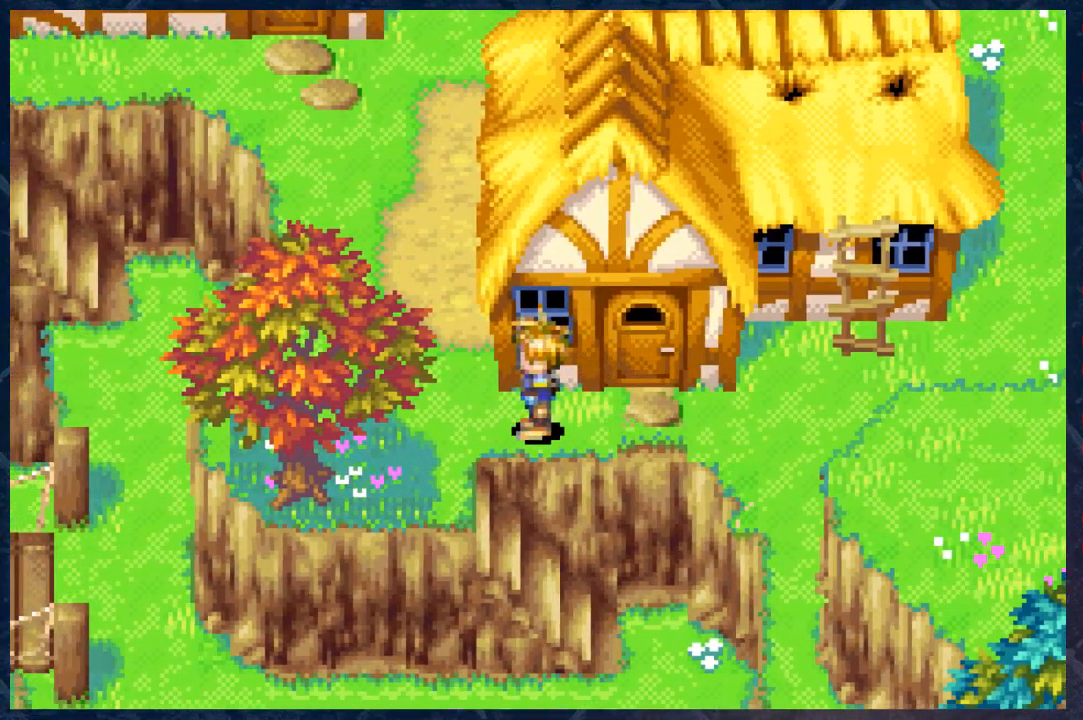
{"buttons": ["B"], "left_stick": "up", "right_stick": "center", "events": [[100, "B", "down"], [333, "left_stick", "up"]]}
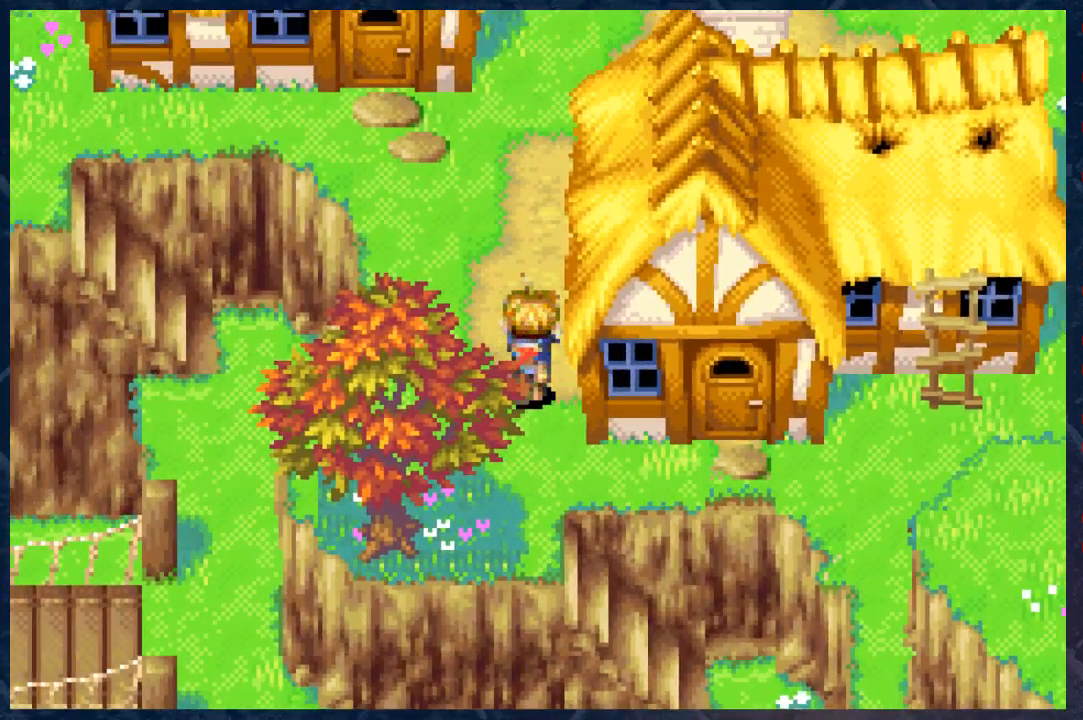
{"buttons": ["B"], "left_stick": "up", "right_stick": "center", "events": []}
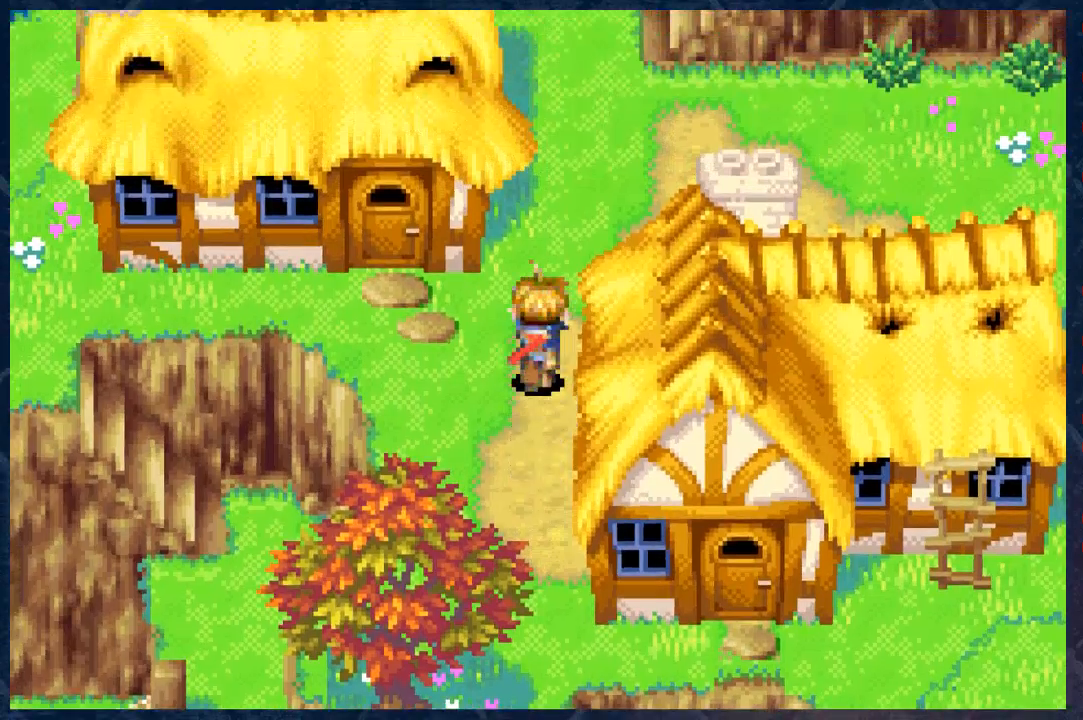
{"buttons": ["B"], "left_stick": "up", "right_stick": "center", "events": []}
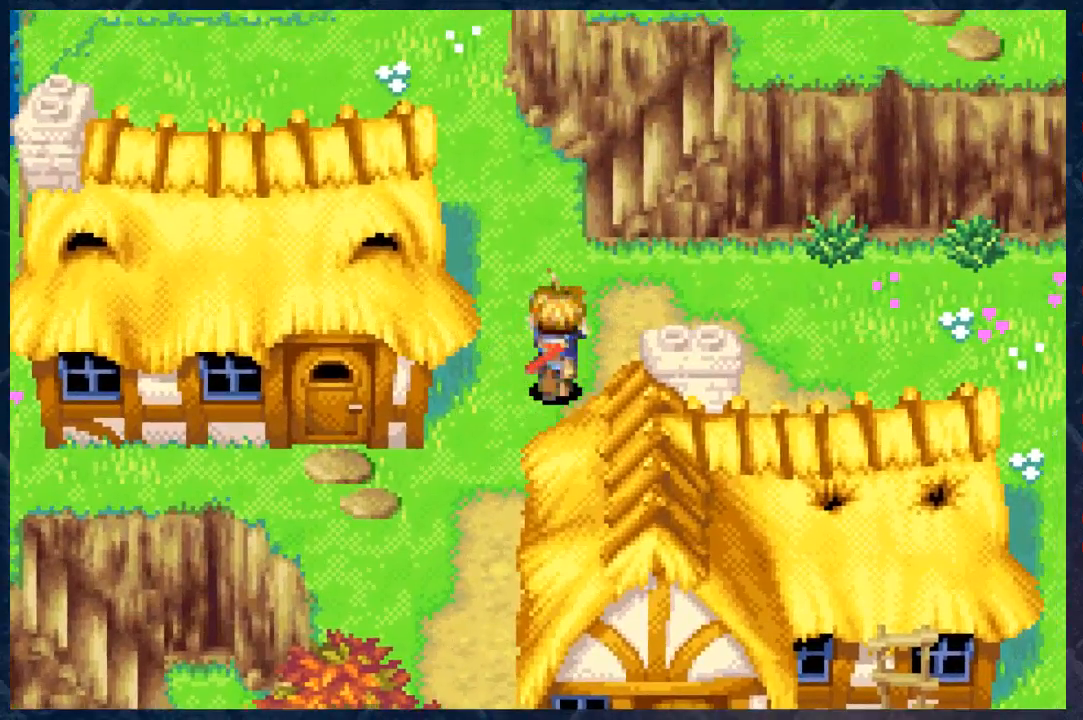
{"buttons": ["B"], "left_stick": "up", "right_stick": "center", "events": [[200, "left_stick", "up-left"], [467, "left_stick", "up"]]}
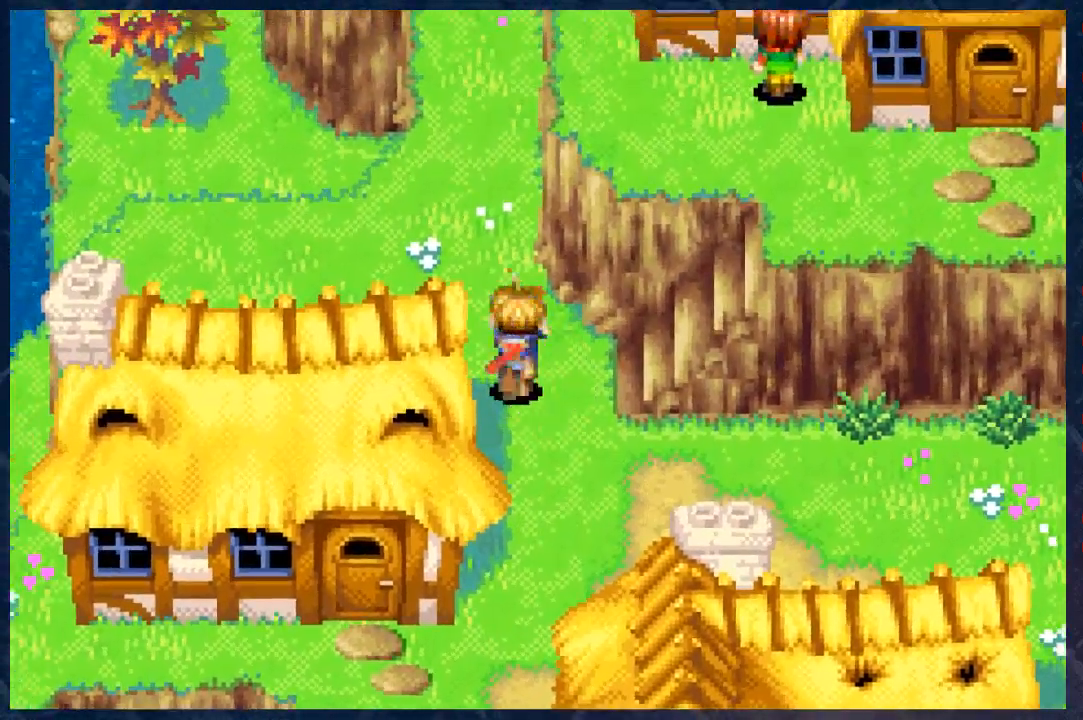
{"buttons": ["B"], "left_stick": "right", "right_stick": "center", "events": [[17, "left_stick", "up-right"], [300, "left_stick", "right"]]}
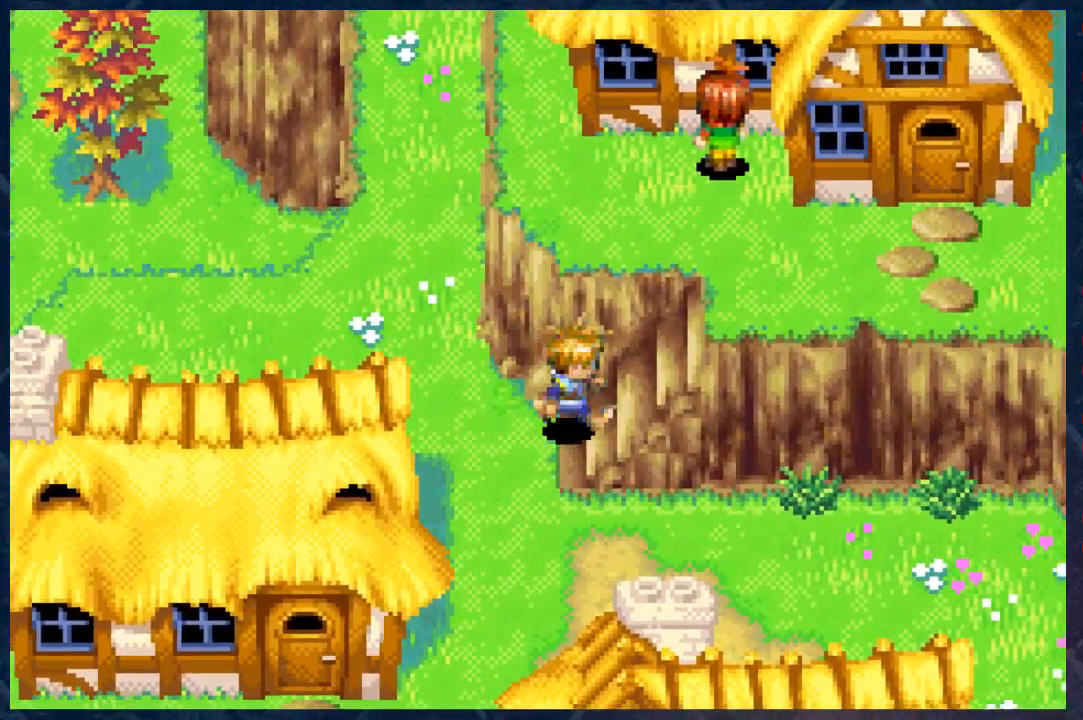
{"buttons": ["B"], "left_stick": "up-right", "right_stick": "center", "events": [[250, "left_stick", "up-right"]]}
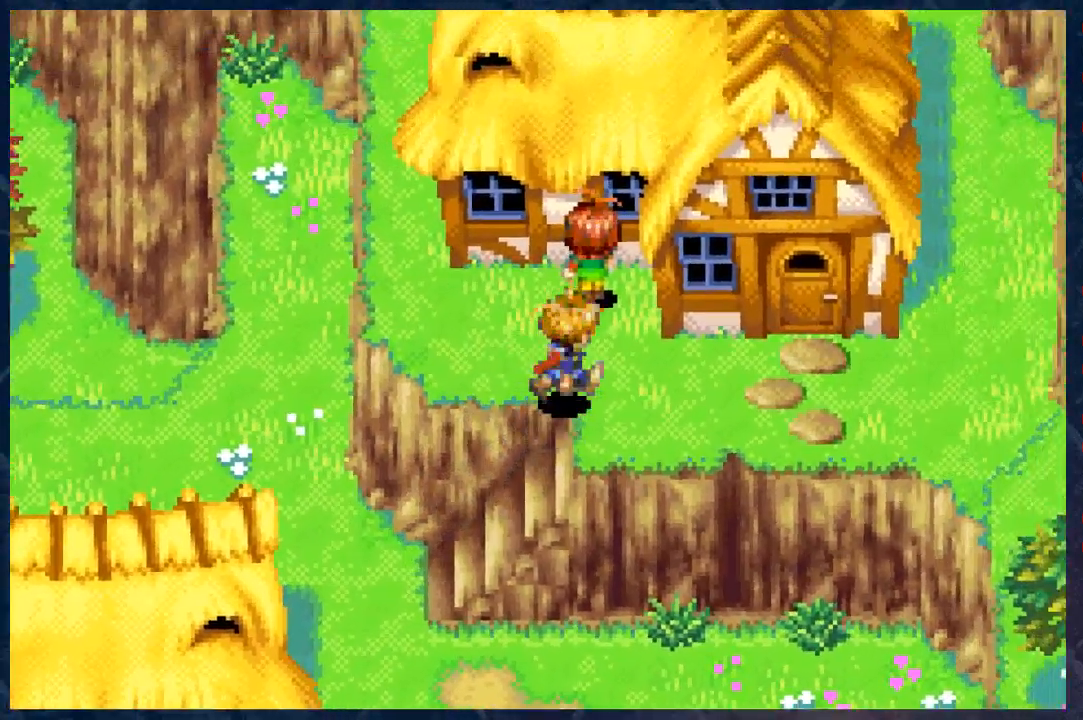
{"buttons": ["B"], "left_stick": "up-left", "right_stick": "center", "events": [[117, "left_stick", "up-left"]]}
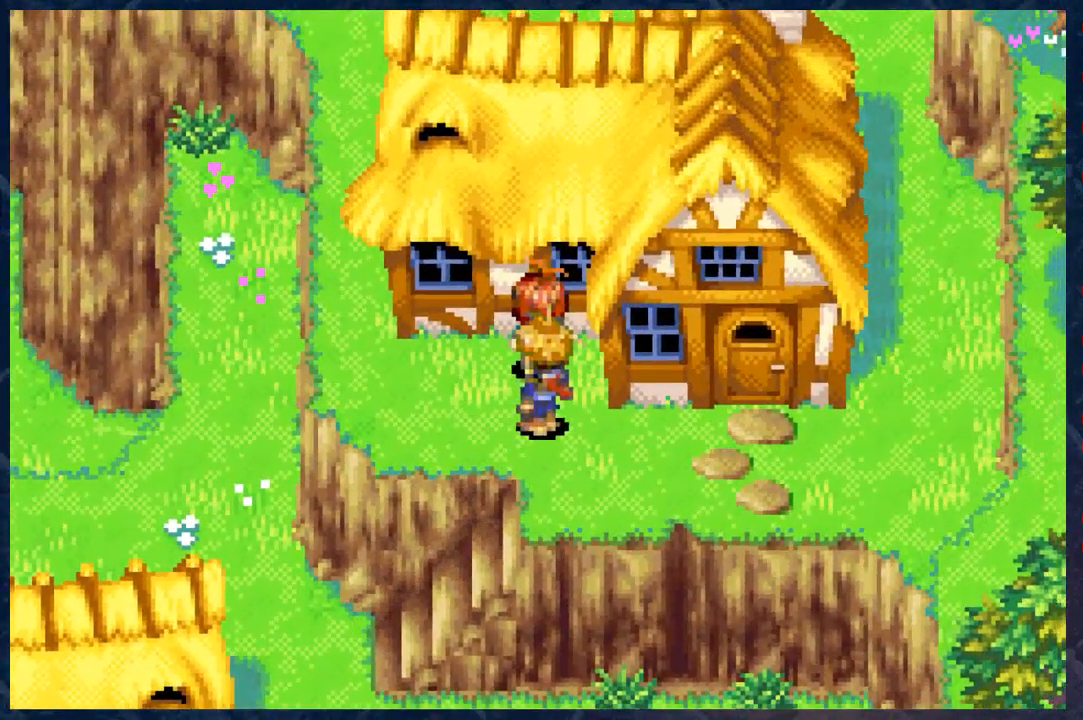
{"buttons": ["B"], "left_stick": "up-left", "right_stick": "center", "events": [[217, "left_stick", "down-left"], [383, "left_stick", "left"], [500, "left_stick", "up-left"]]}
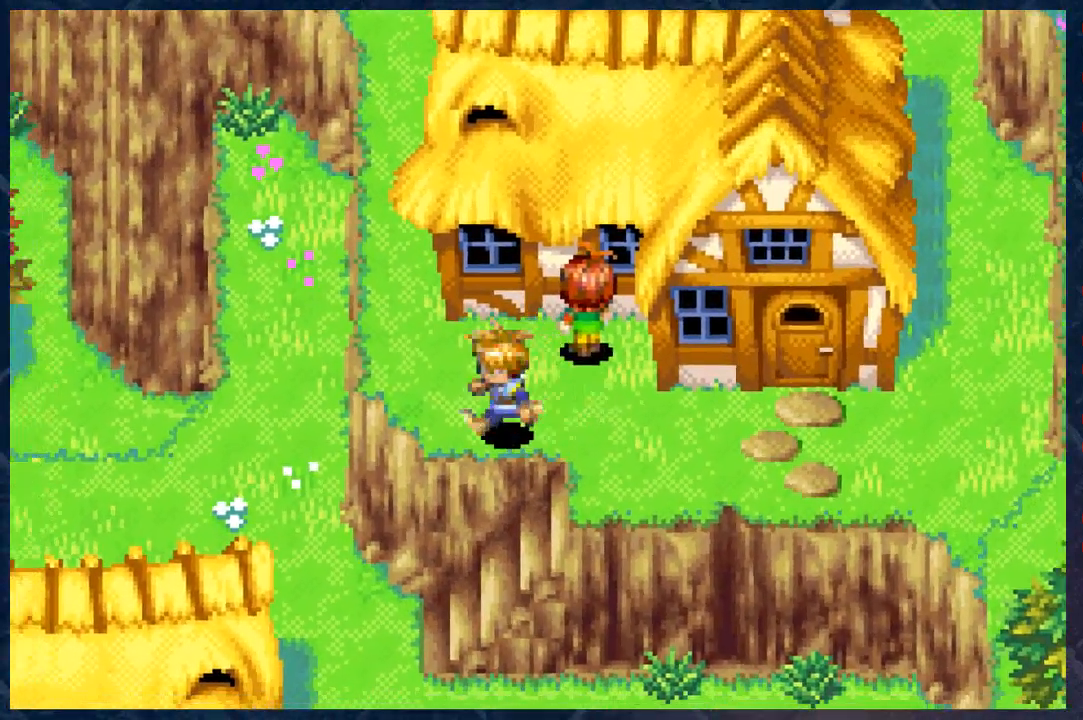
{"buttons": ["B"], "left_stick": "up-left", "right_stick": "center", "events": []}
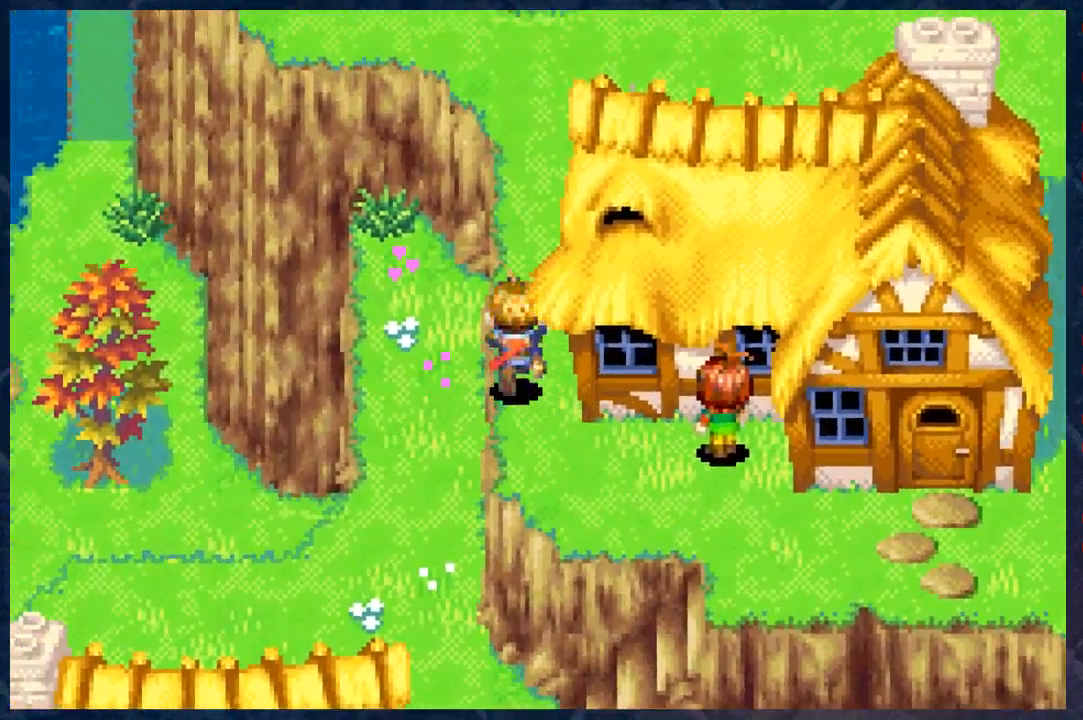
{"buttons": ["B"], "left_stick": "up", "right_stick": "center", "events": [[67, "left_stick", "up"]]}
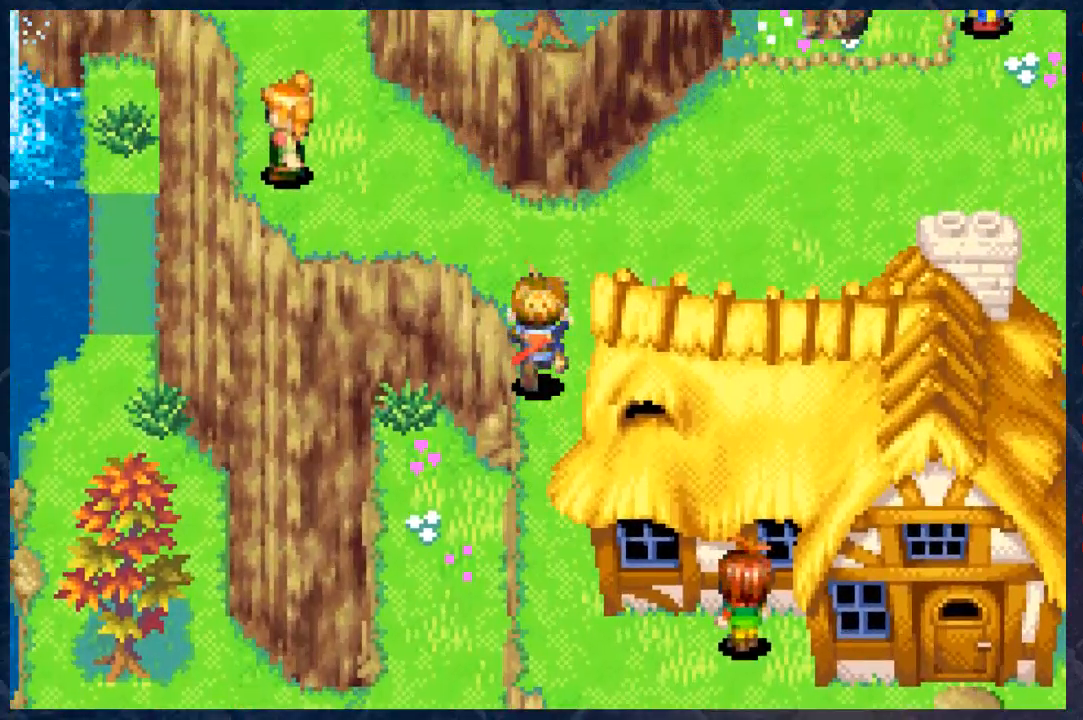
{"buttons": ["B"], "left_stick": "up-left", "right_stick": "center", "events": [[233, "left_stick", "up-left"]]}
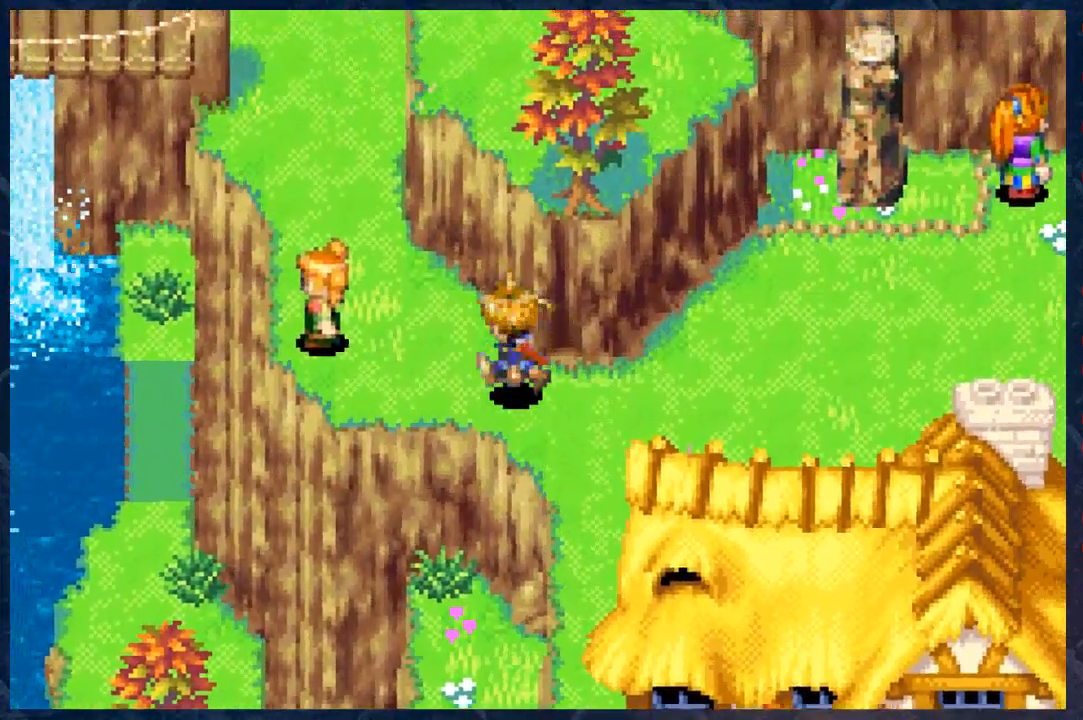
{"buttons": ["B"], "left_stick": "right", "right_stick": "center", "events": [[400, "left_stick", "up-right"], [450, "left_stick", "right"]]}
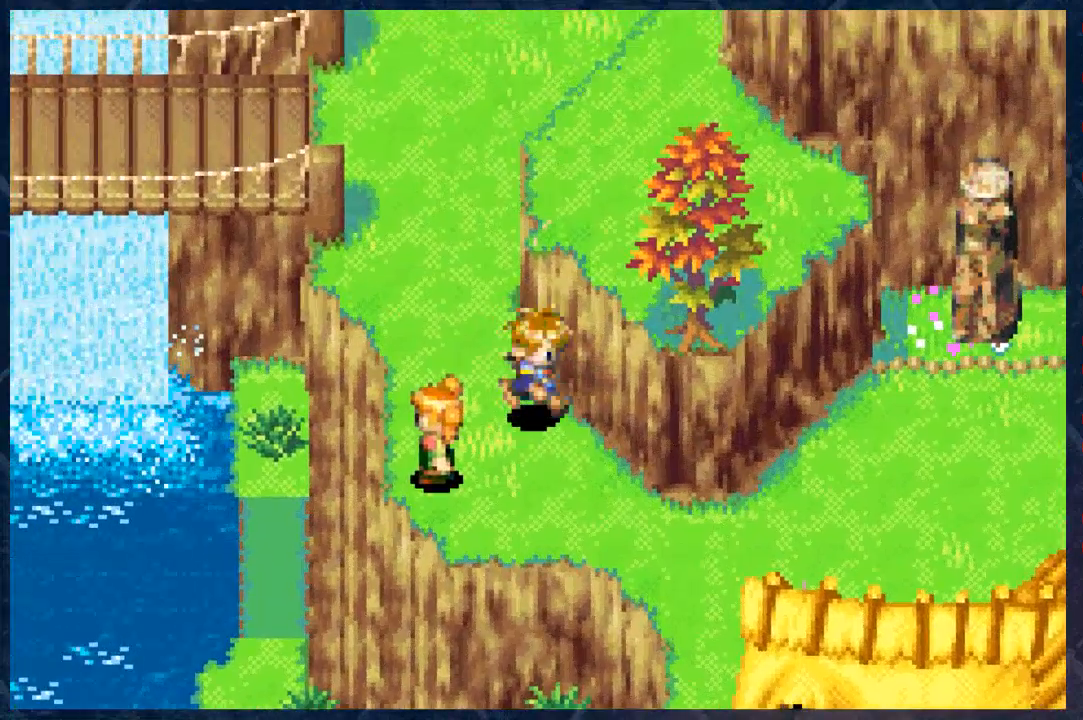
{"buttons": ["B"], "left_stick": "up", "right_stick": "center", "events": [[33, "left_stick", "down-right"], [317, "left_stick", "up-right"], [383, "left_stick", "up"]]}
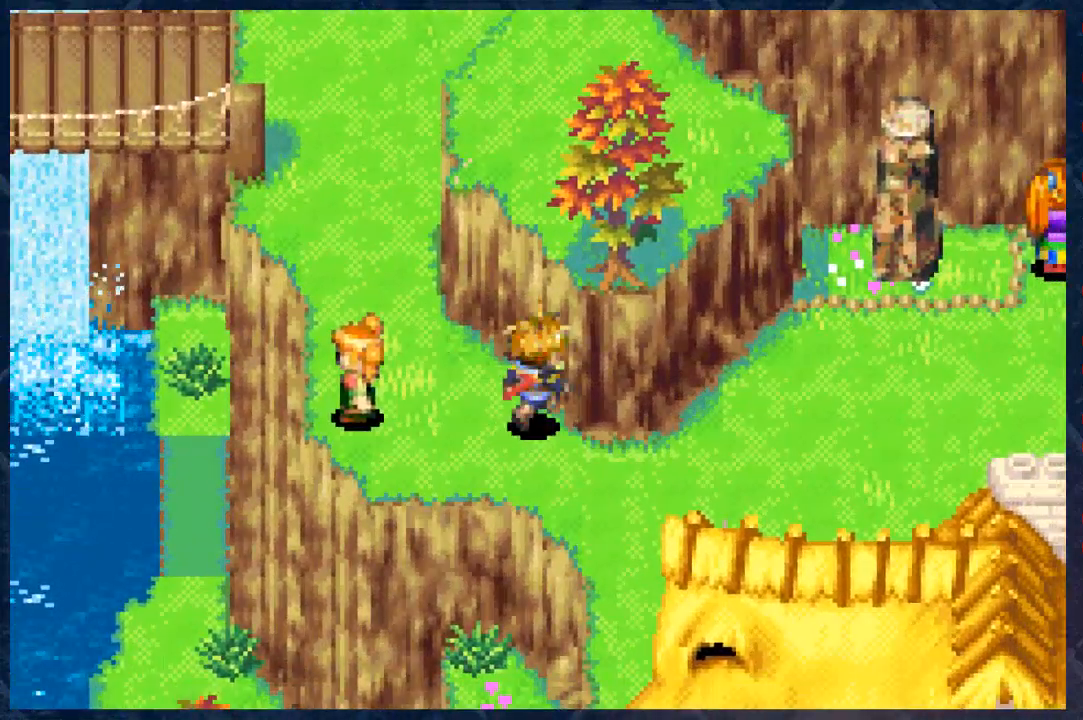
{"buttons": ["B"], "left_stick": "up", "right_stick": "center", "events": [[50, "left_stick", "up-left"], [500, "left_stick", "up"]]}
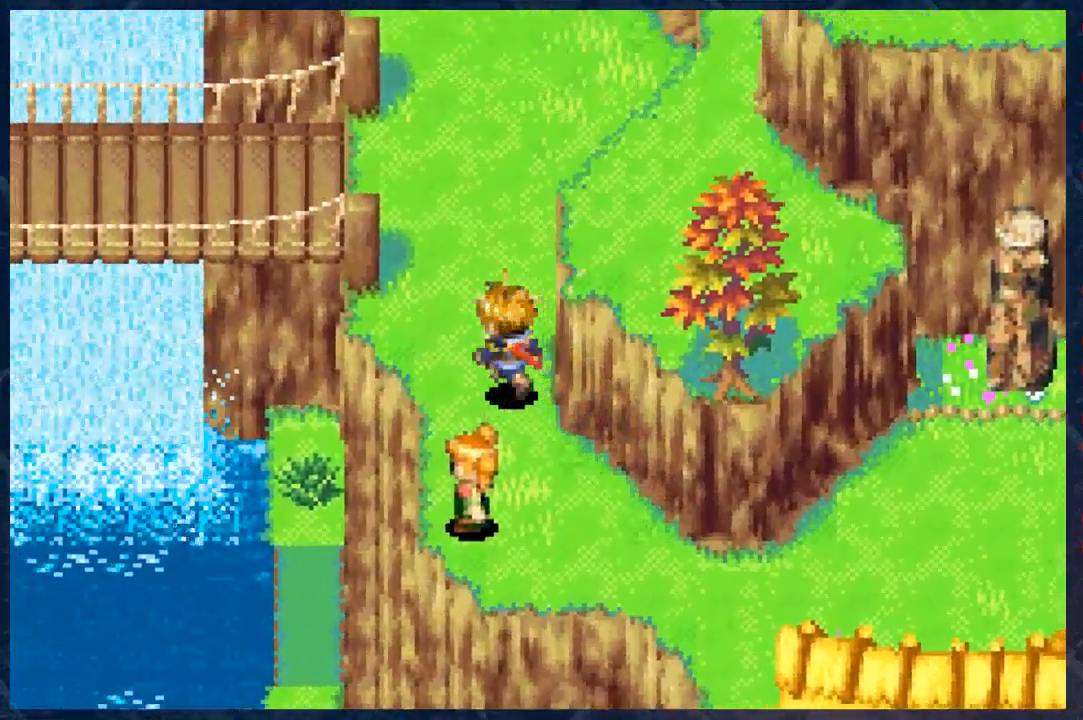
{"buttons": ["B"], "left_stick": "up", "right_stick": "center", "events": []}
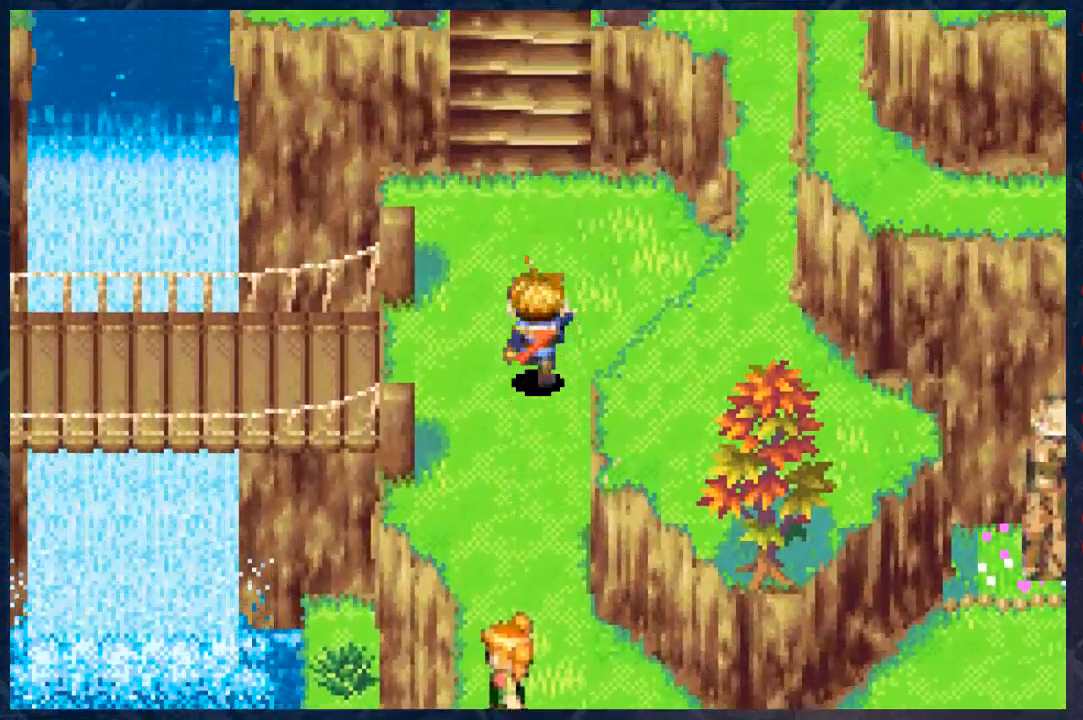
{"buttons": ["B"], "left_stick": "up", "right_stick": "center", "events": [[17, "left_stick", "up-left"], [267, "left_stick", "up"]]}
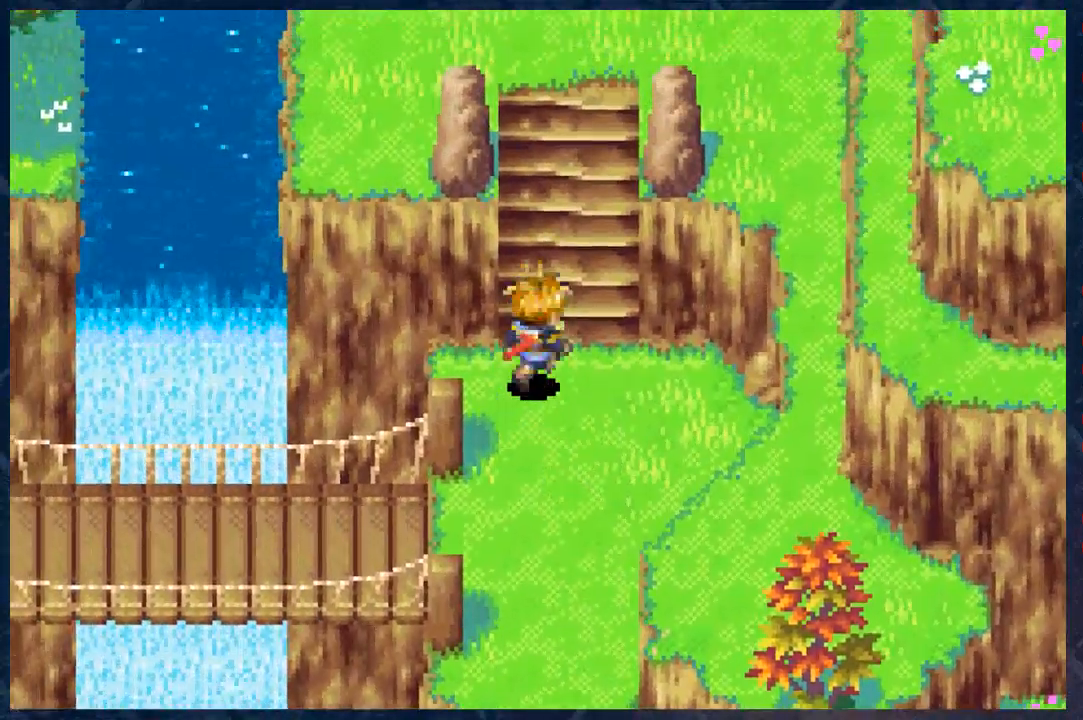
{"buttons": ["B"], "left_stick": "up", "right_stick": "center", "events": []}
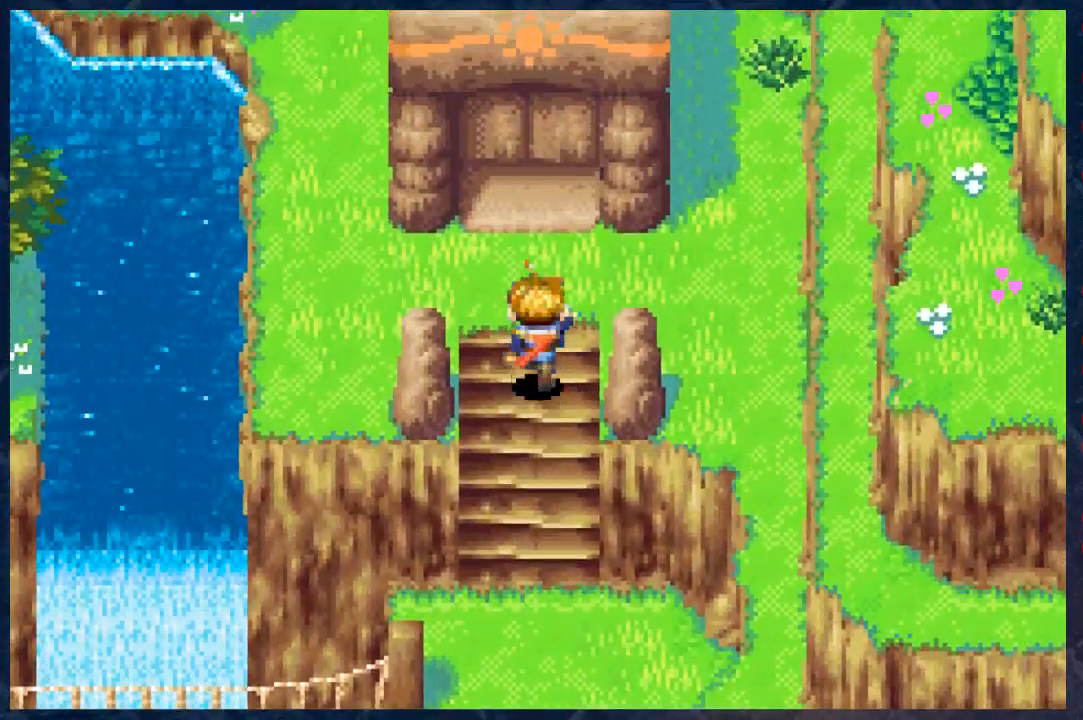
{"buttons": ["B"], "left_stick": "up", "right_stick": "center", "events": []}
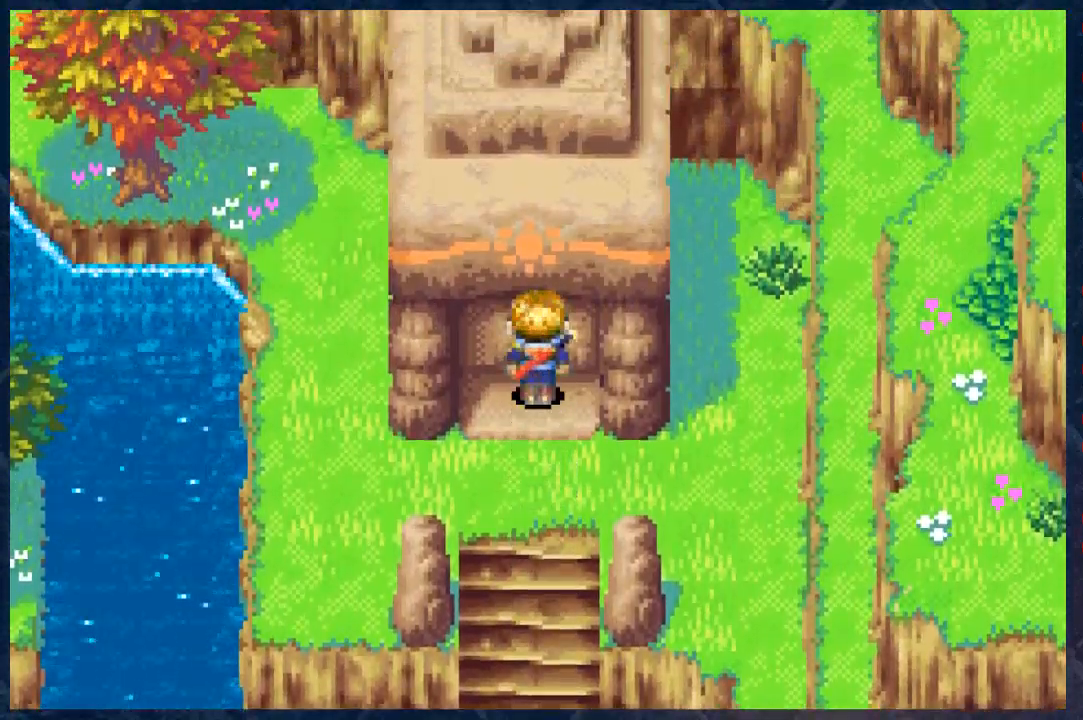
{"buttons": ["B"], "left_stick": "up", "right_stick": "center", "events": []}
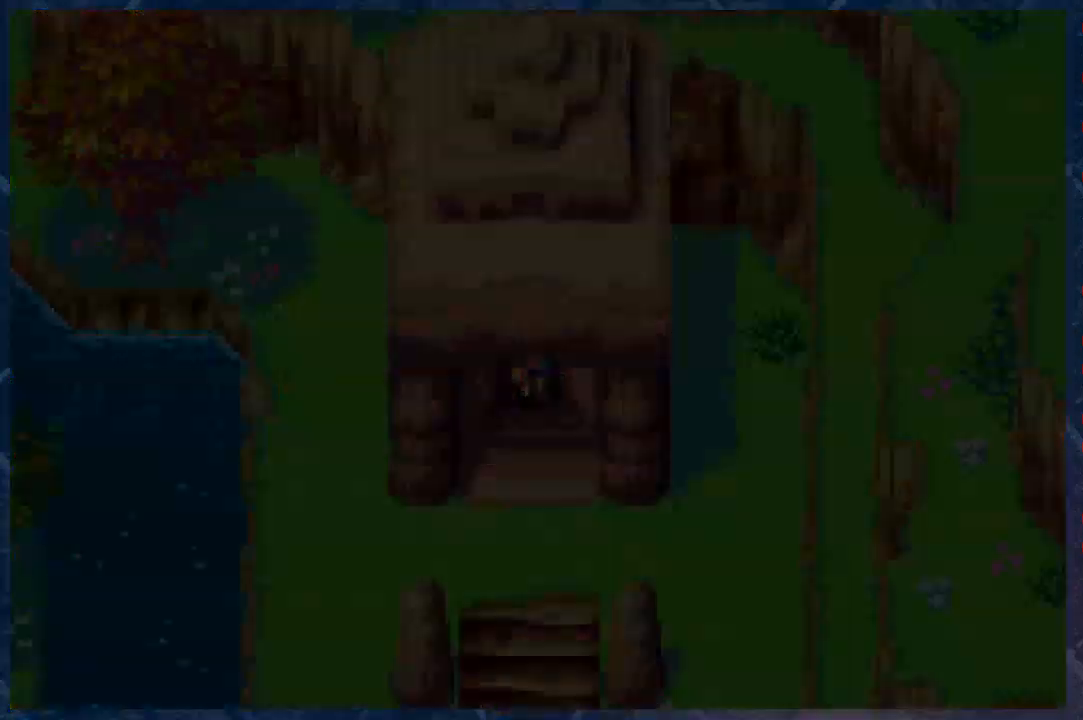
{"buttons": [], "left_stick": "center", "right_stick": "center", "events": [[300, "left_stick", "center"], [333, "B", "up"]]}
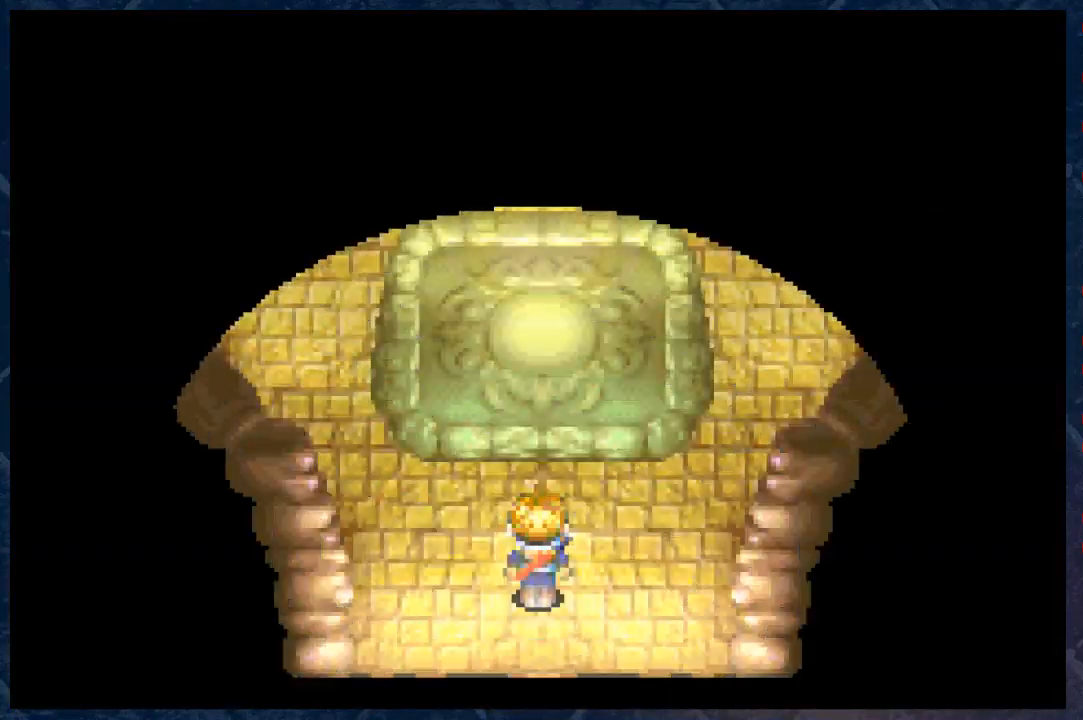
{"buttons": [], "left_stick": "up", "right_stick": "center", "events": [[400, "left_stick", "up"]]}
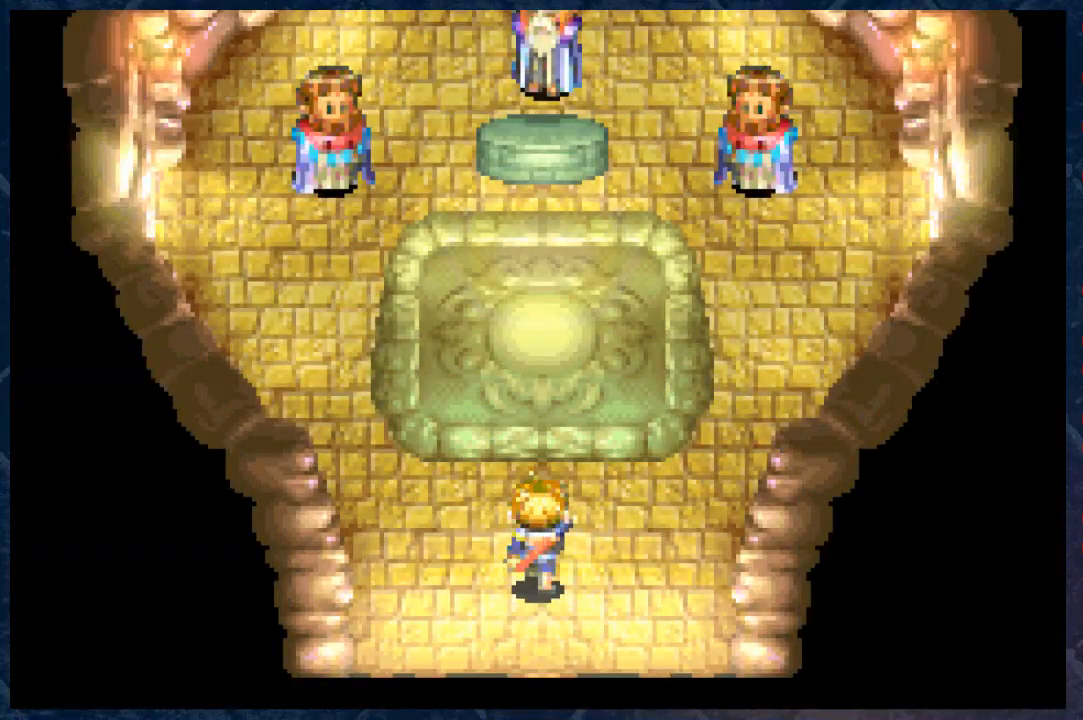
{"buttons": ["B"], "left_stick": "up", "right_stick": "center", "events": [[67, "B", "down"]]}
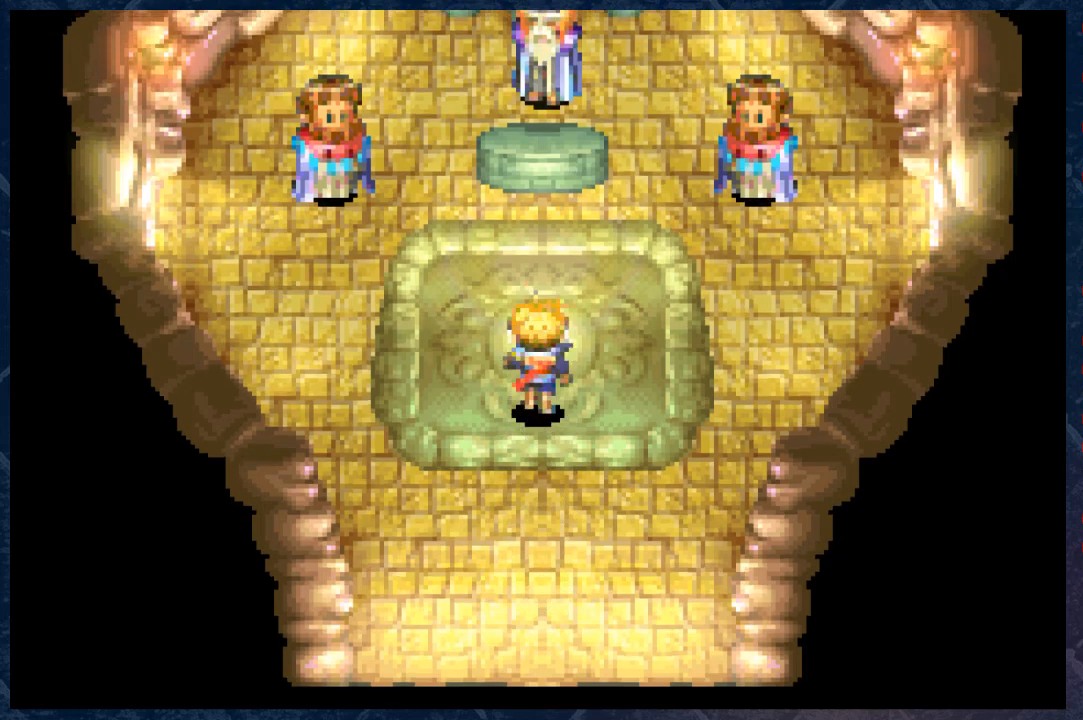
{"buttons": ["B"], "left_stick": "up", "right_stick": "center", "events": []}
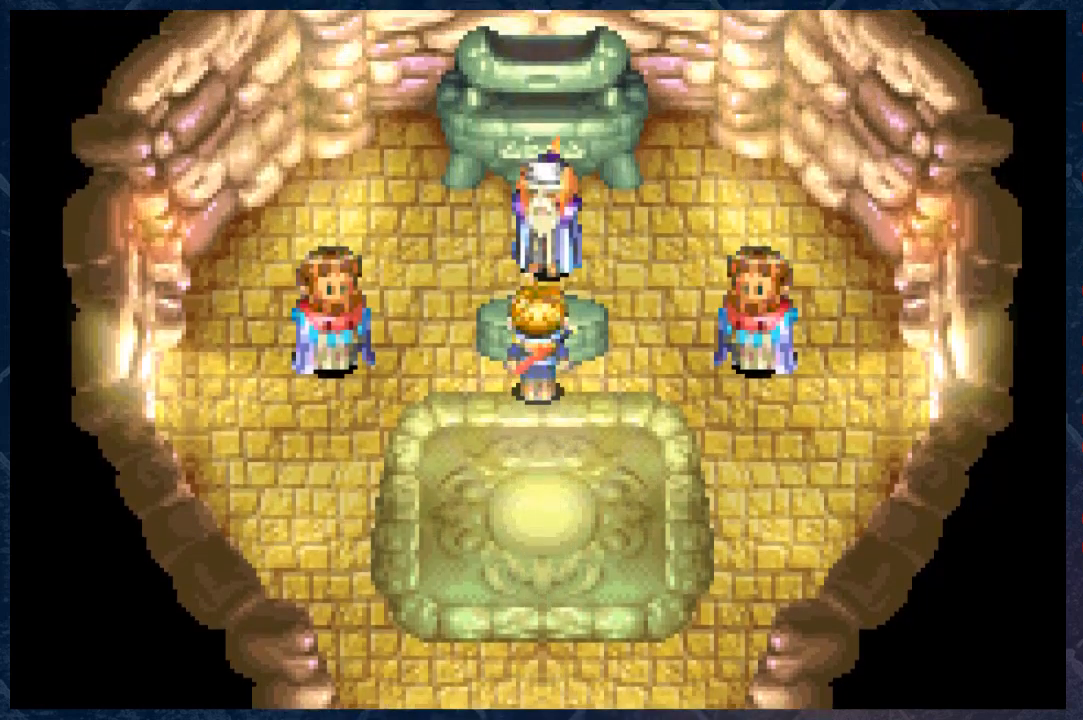
{"buttons": [], "left_stick": "center", "right_stick": "center", "events": [[33, "B", "up"], [283, "left_stick", "center"], [317, "A", "down"], [383, "A", "up"]]}
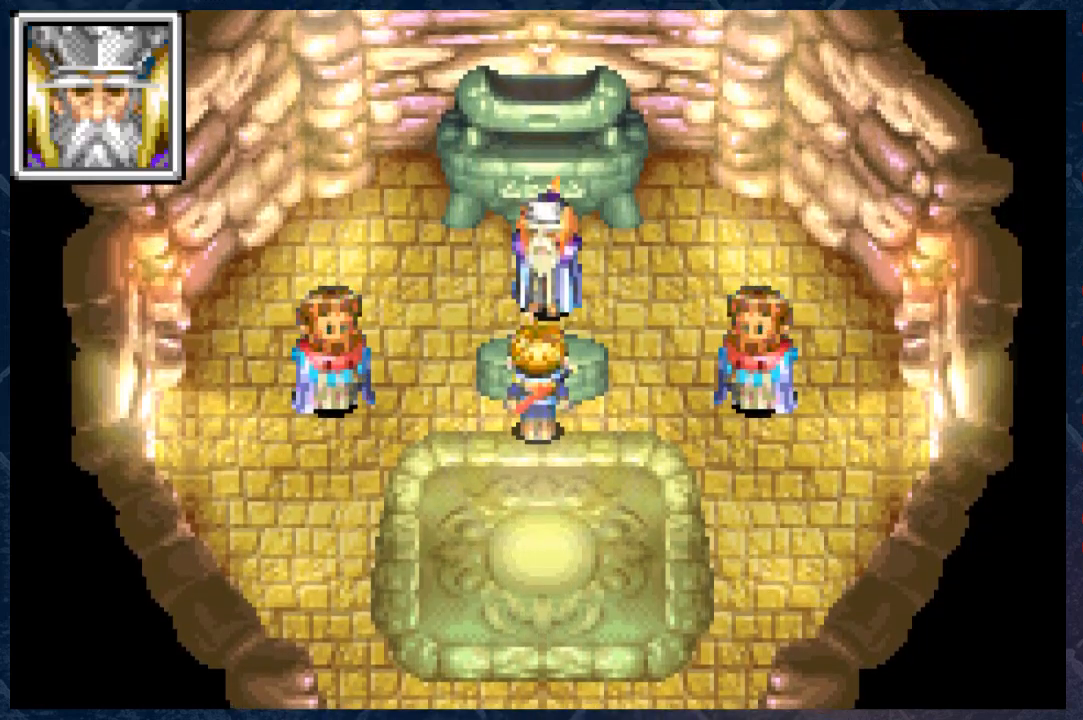
{"buttons": [], "left_stick": "center", "right_stick": "center", "events": []}
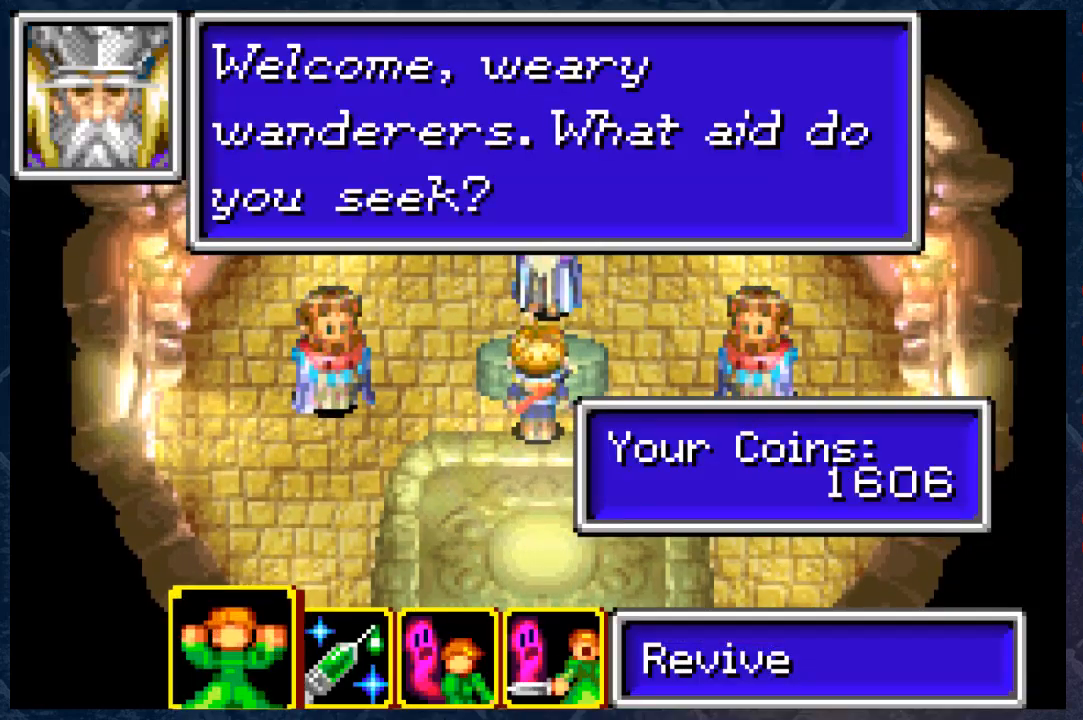
{"buttons": [], "left_stick": "center", "right_stick": "center", "events": []}
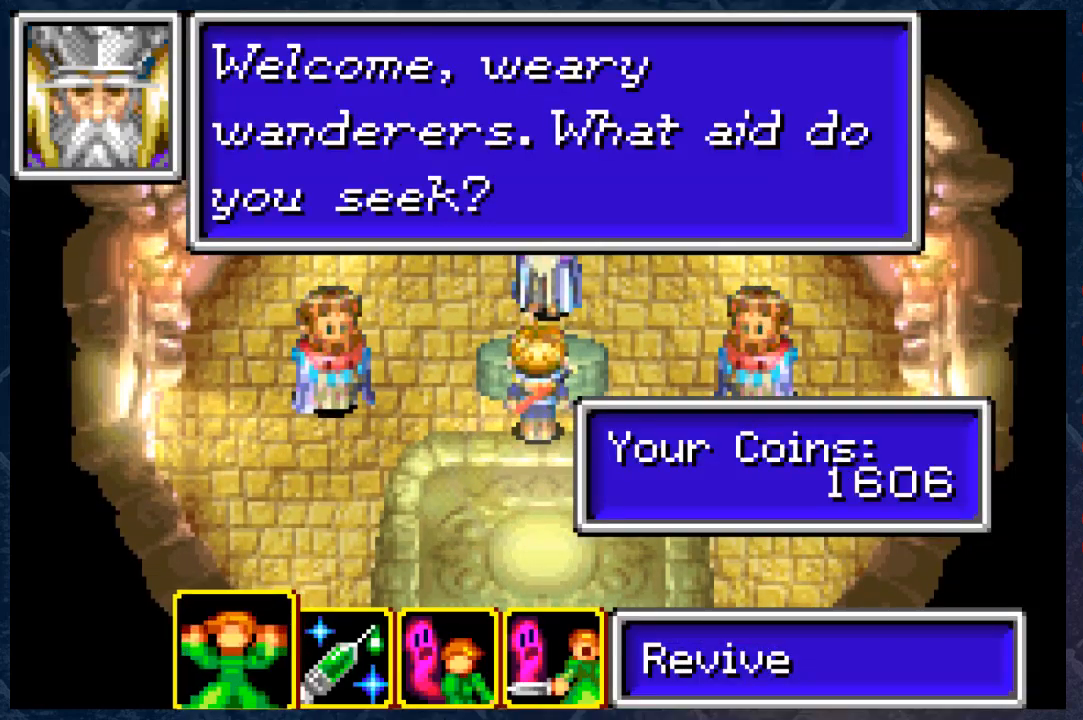
{"buttons": [], "left_stick": "down", "right_stick": "center", "events": [[200, "B", "down"], [367, "left_stick", "down"], [483, "B", "up"]]}